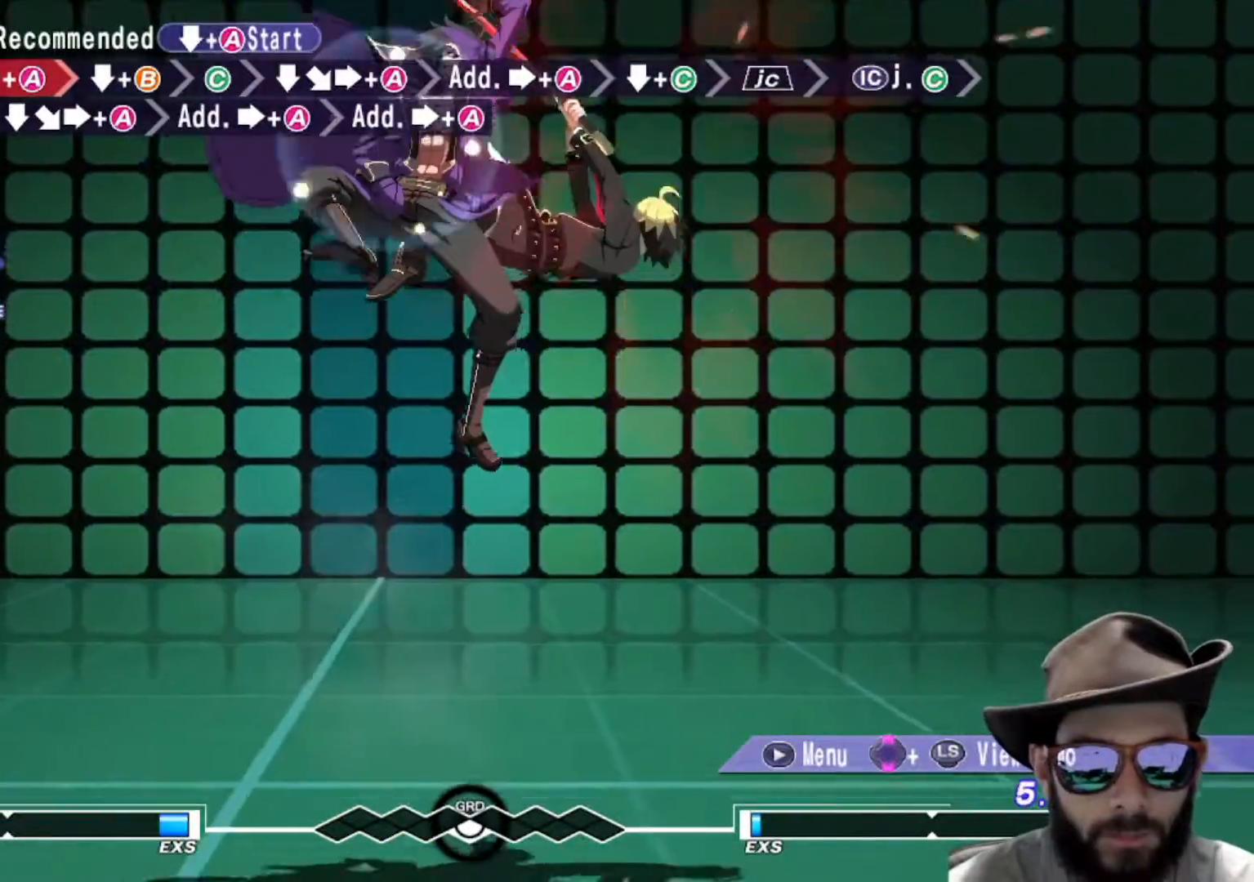
Gameplay with a controller (arcade stick); each line is a JSON object with the inputs held at the frame after it. "events" lists button and stick changes between this image and that frame as [ms after this image, input, new state], when the widget could be followed in between. Not read: L3 R2 R3.
{"buttons": ["R1"], "left_stick": "down-right", "events": [[134, "R1", "up"], [284, "left_stick", "down-right"], [384, "R1", "down"]]}
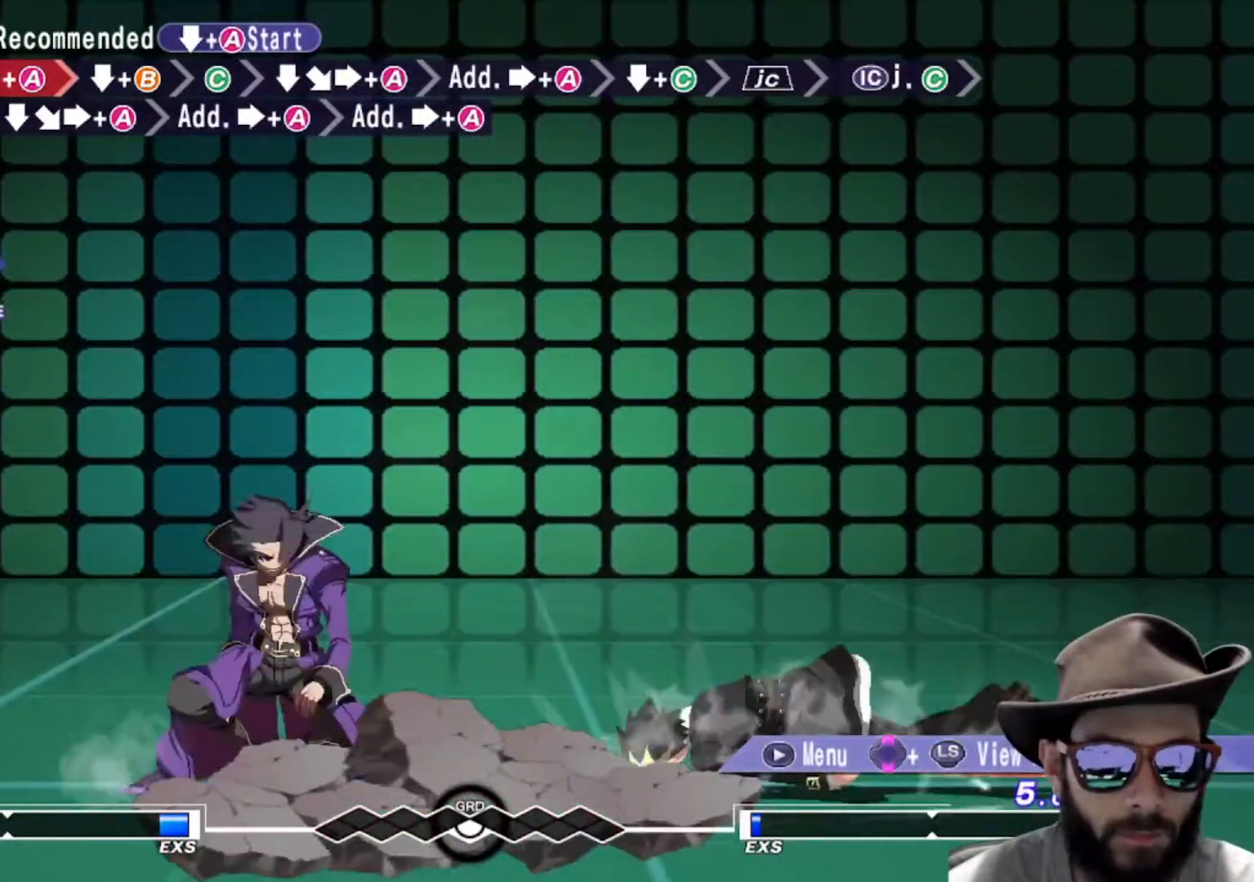
{"buttons": [], "left_stick": "center", "events": [[33, "R1", "up"], [250, "R1", "down"], [317, "R1", "up"], [350, "left_stick", "center"]]}
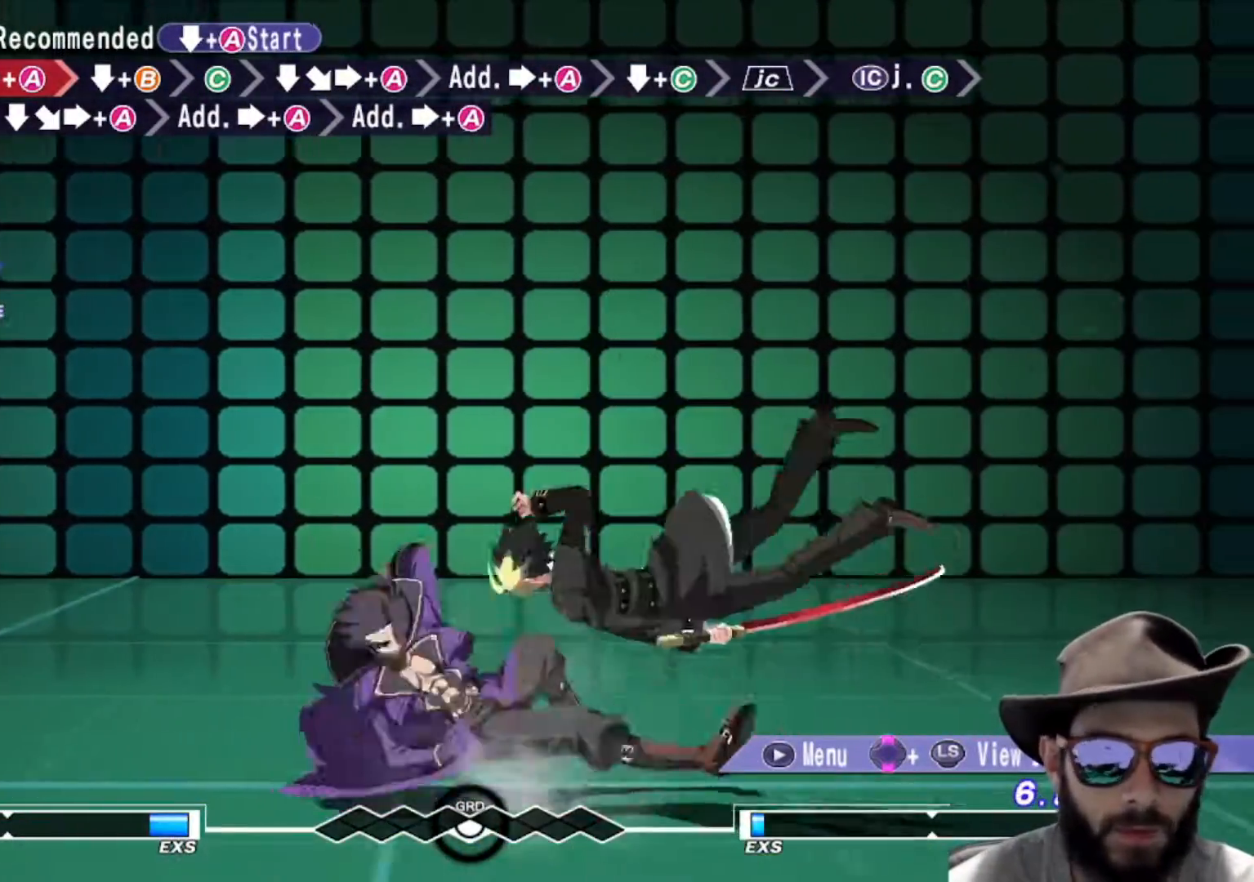
{"buttons": [], "left_stick": "center", "events": []}
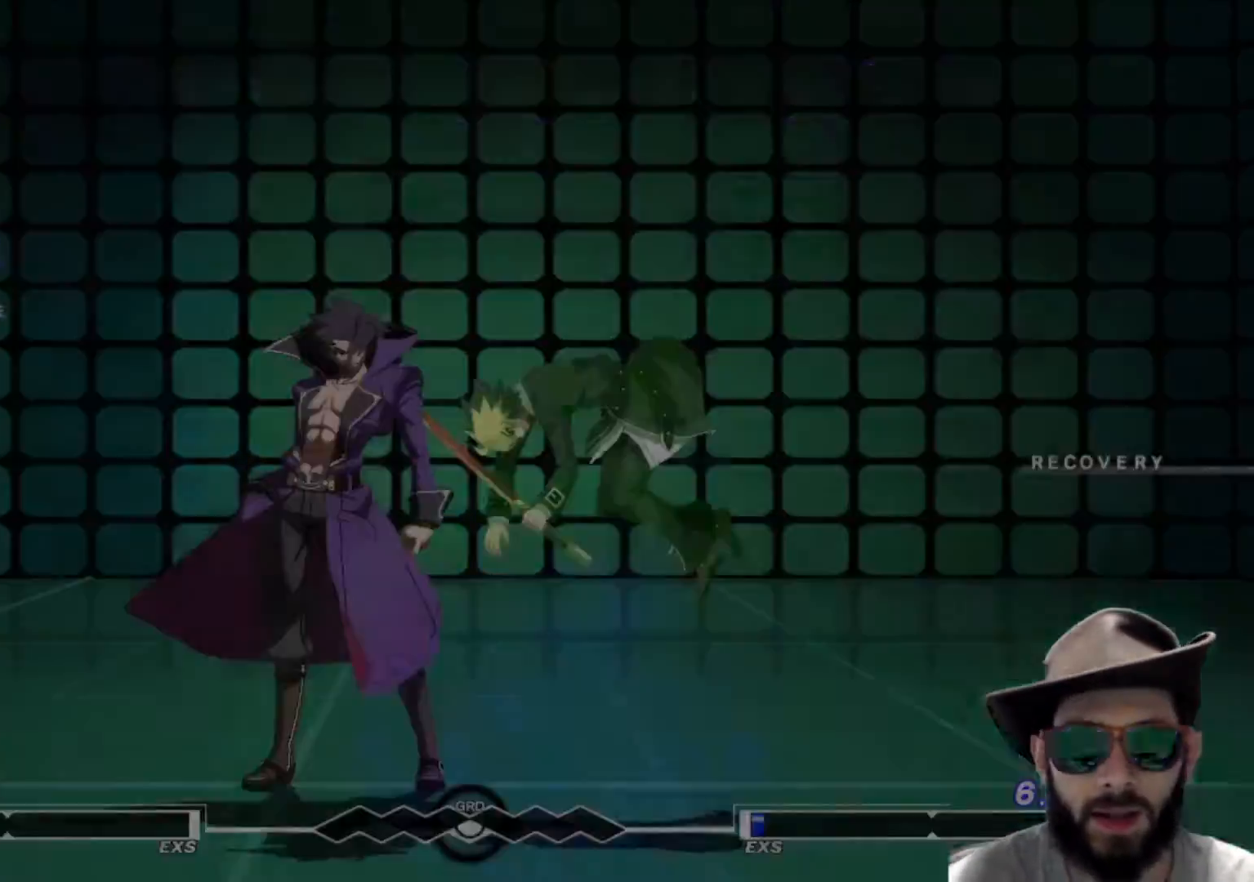
{"buttons": [], "left_stick": "center", "events": []}
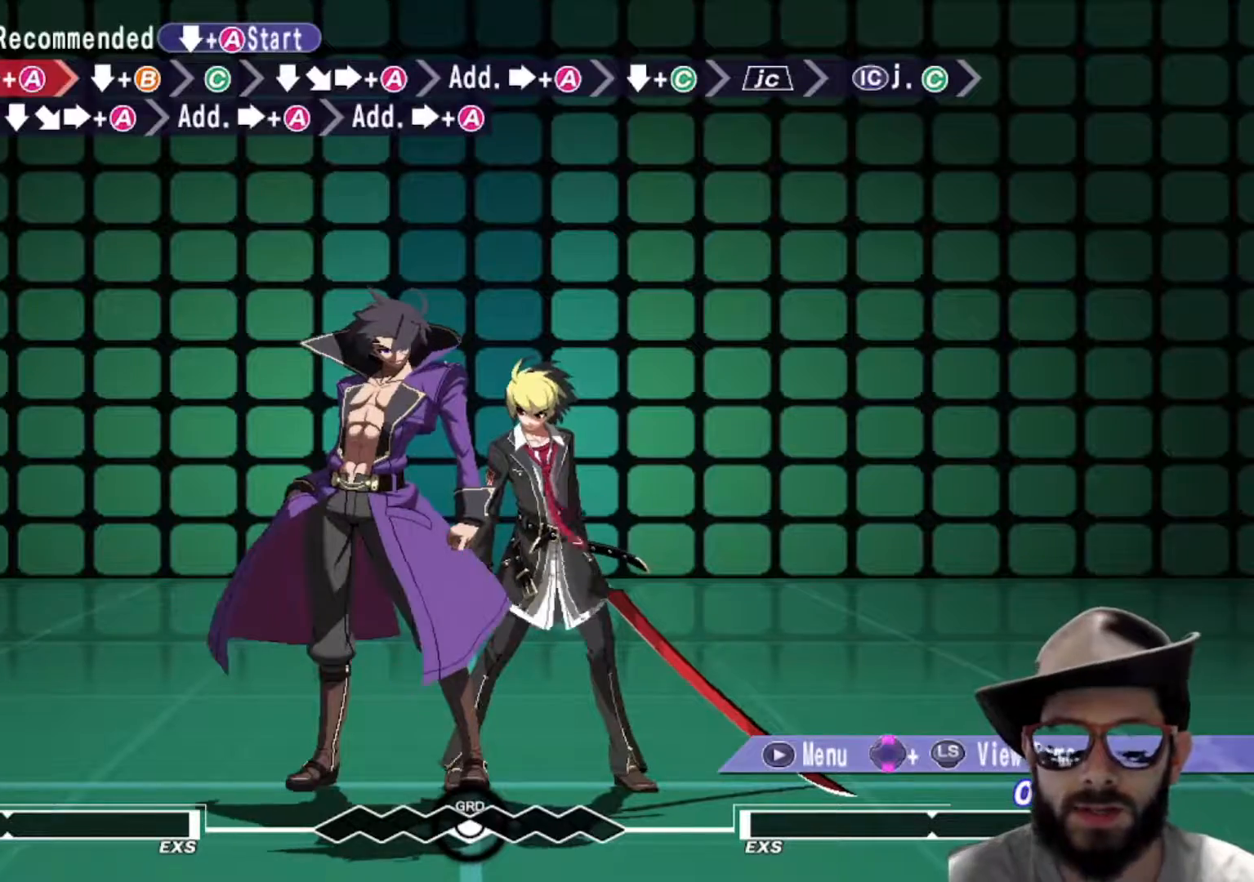
{"buttons": [], "left_stick": "center", "events": [[133, "left_stick", "down"], [250, "R1", "down"], [250, "left_stick", "center"], [316, "R1", "up"]]}
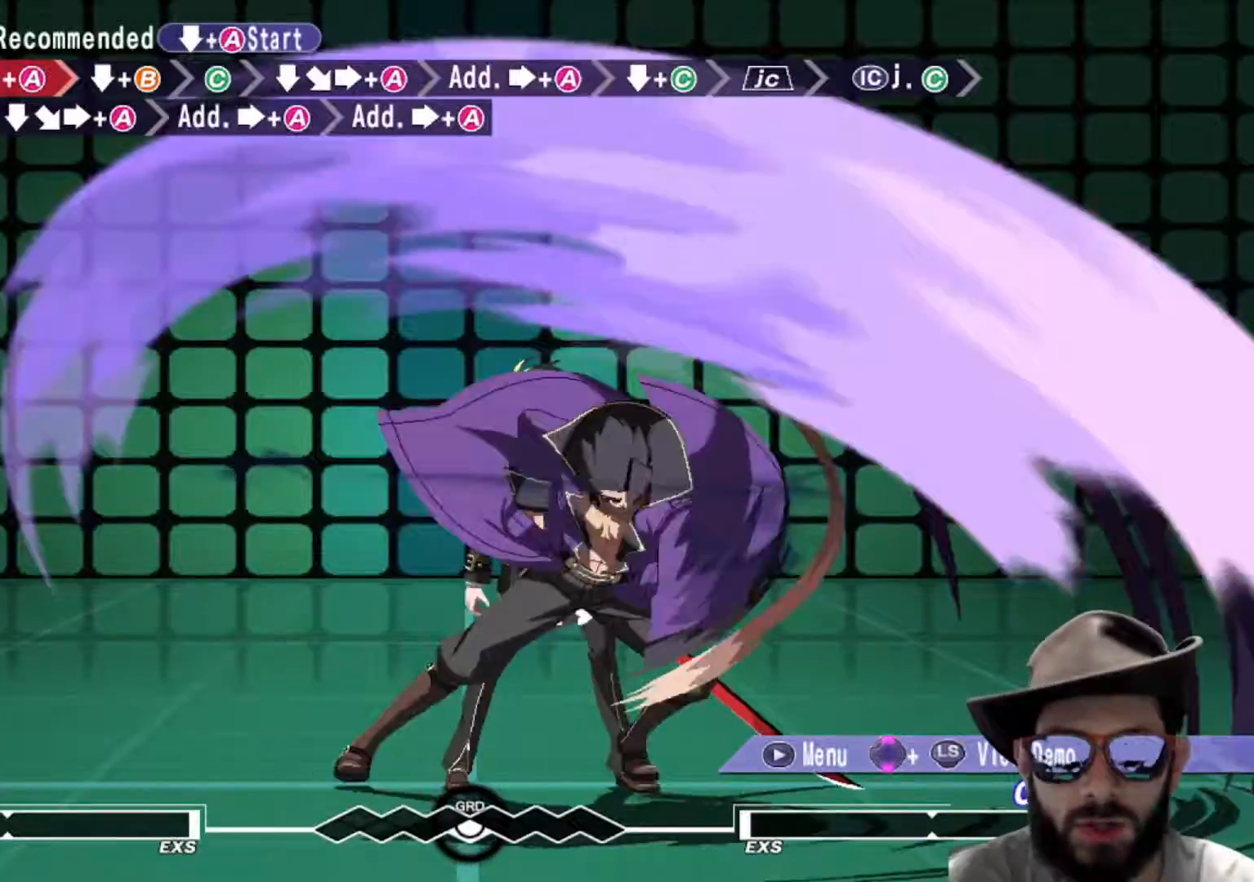
{"buttons": [], "left_stick": "center", "events": [[117, "R1", "down"], [184, "R1", "up"]]}
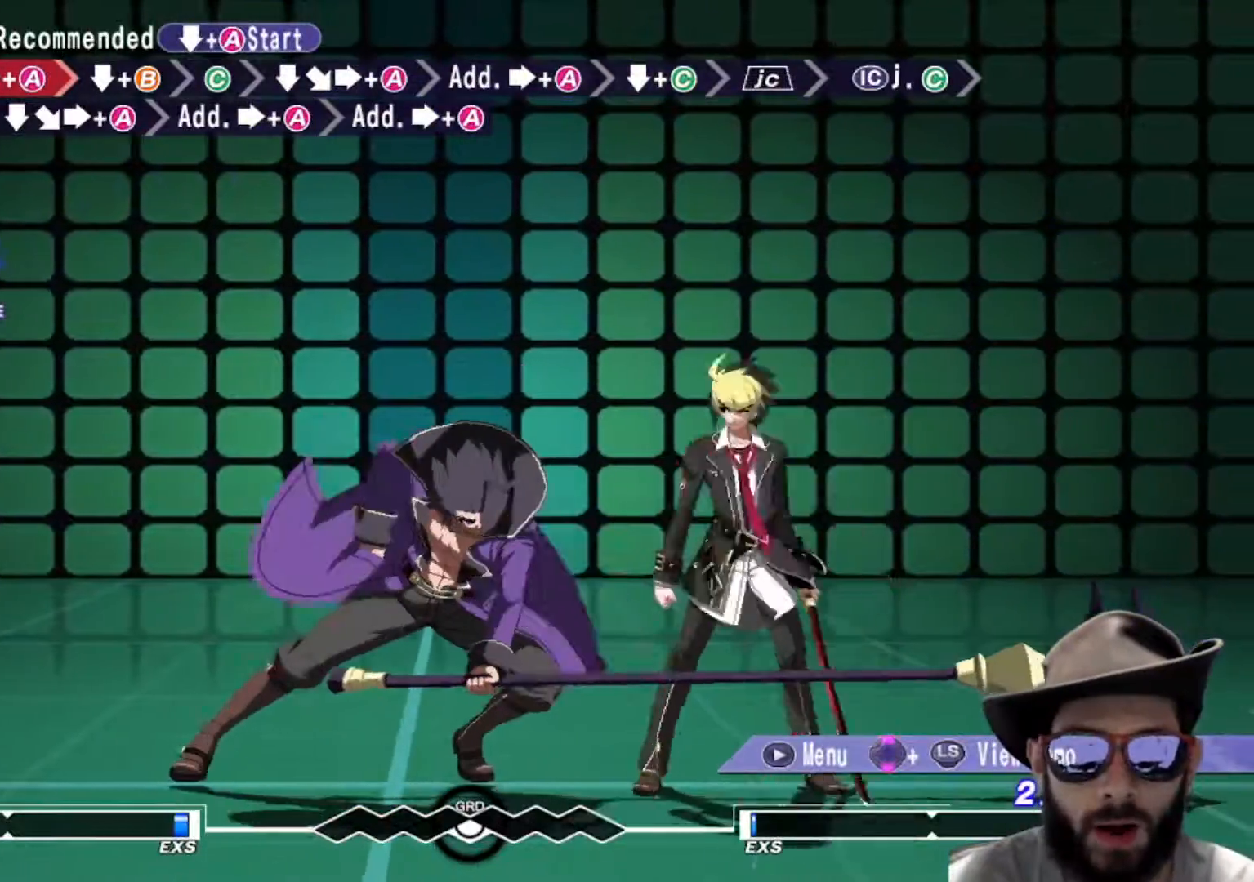
{"buttons": [], "left_stick": "down", "events": [[501, "left_stick", "down"]]}
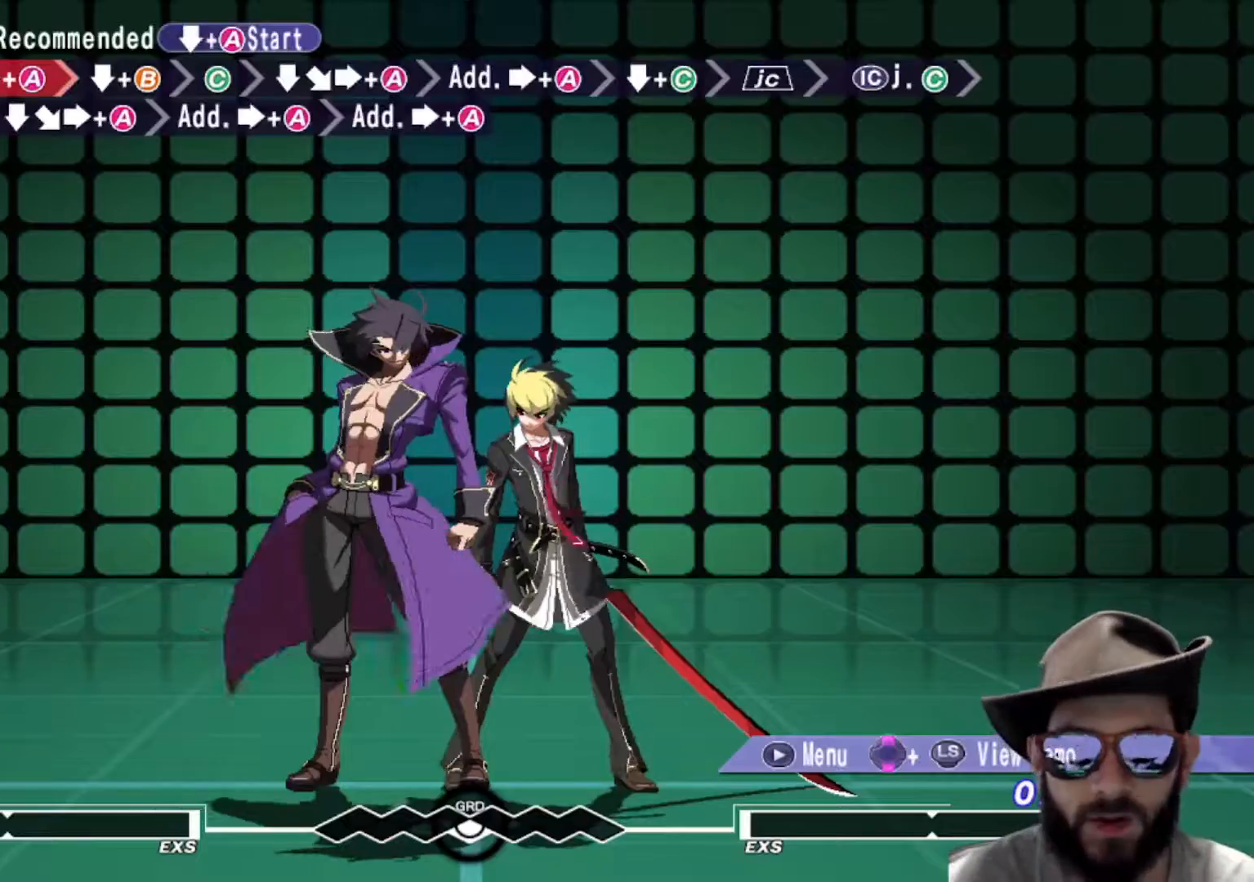
{"buttons": ["R1"], "left_stick": "center", "events": [[83, "R1", "down"], [184, "R1", "up"], [200, "left_stick", "center"], [501, "R1", "down"]]}
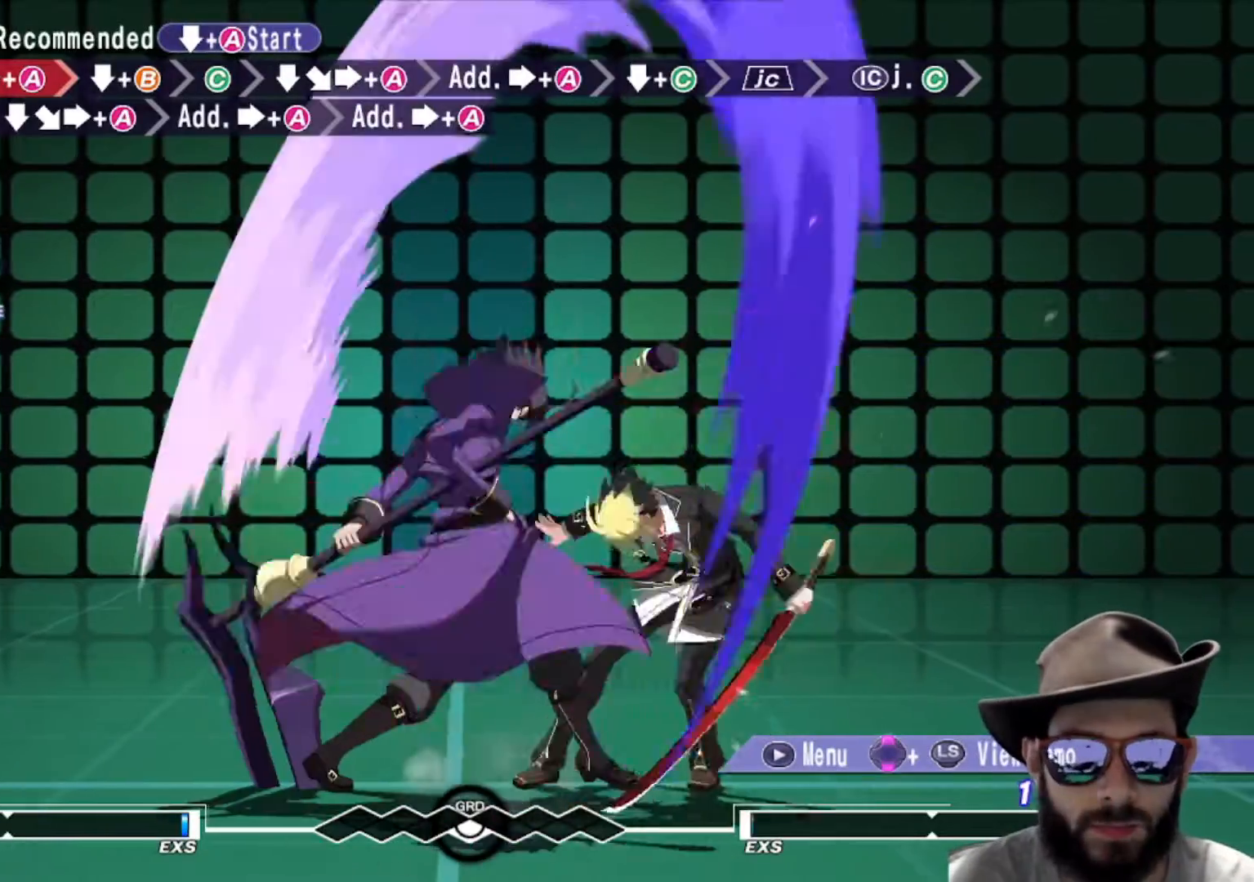
{"buttons": [], "left_stick": "center", "events": [[233, "R1", "up"]]}
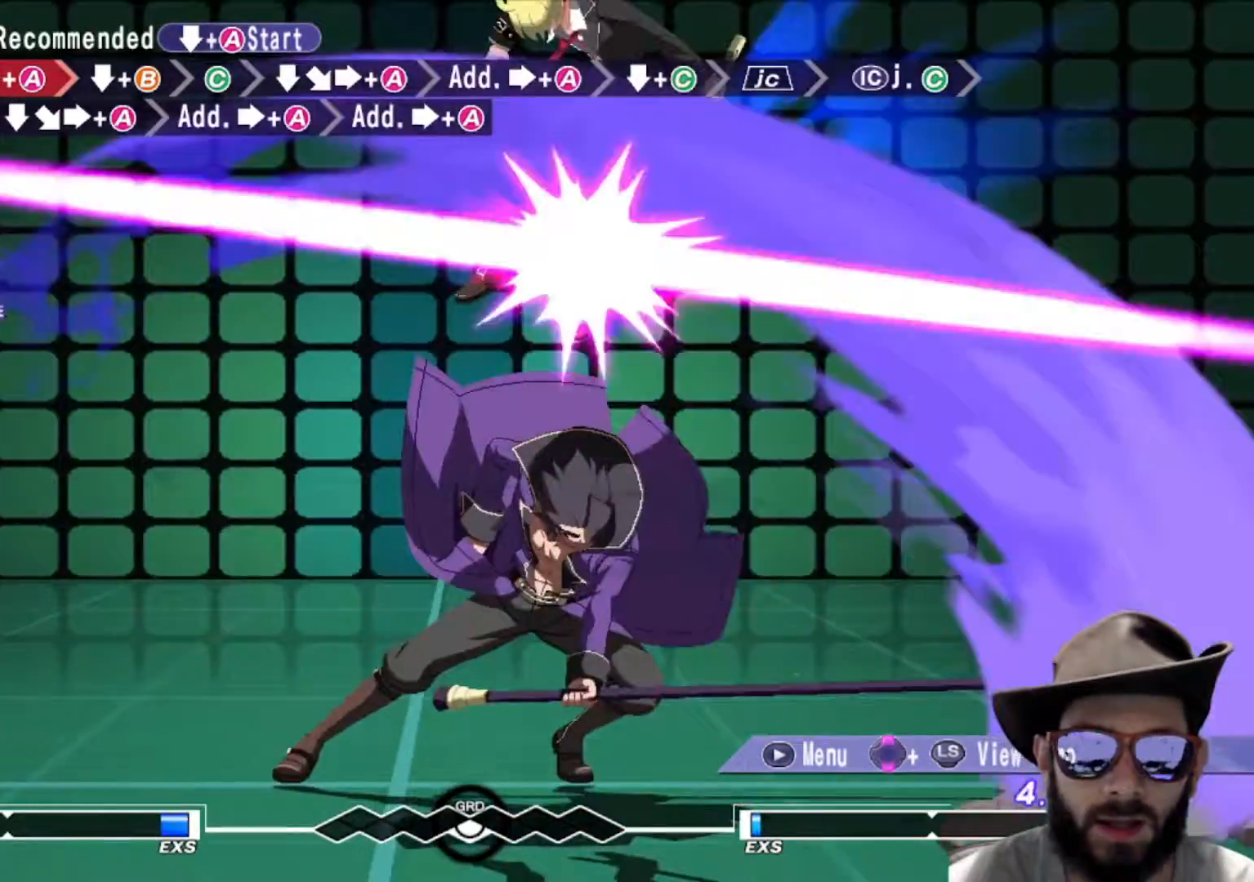
{"buttons": [], "left_stick": "center", "events": []}
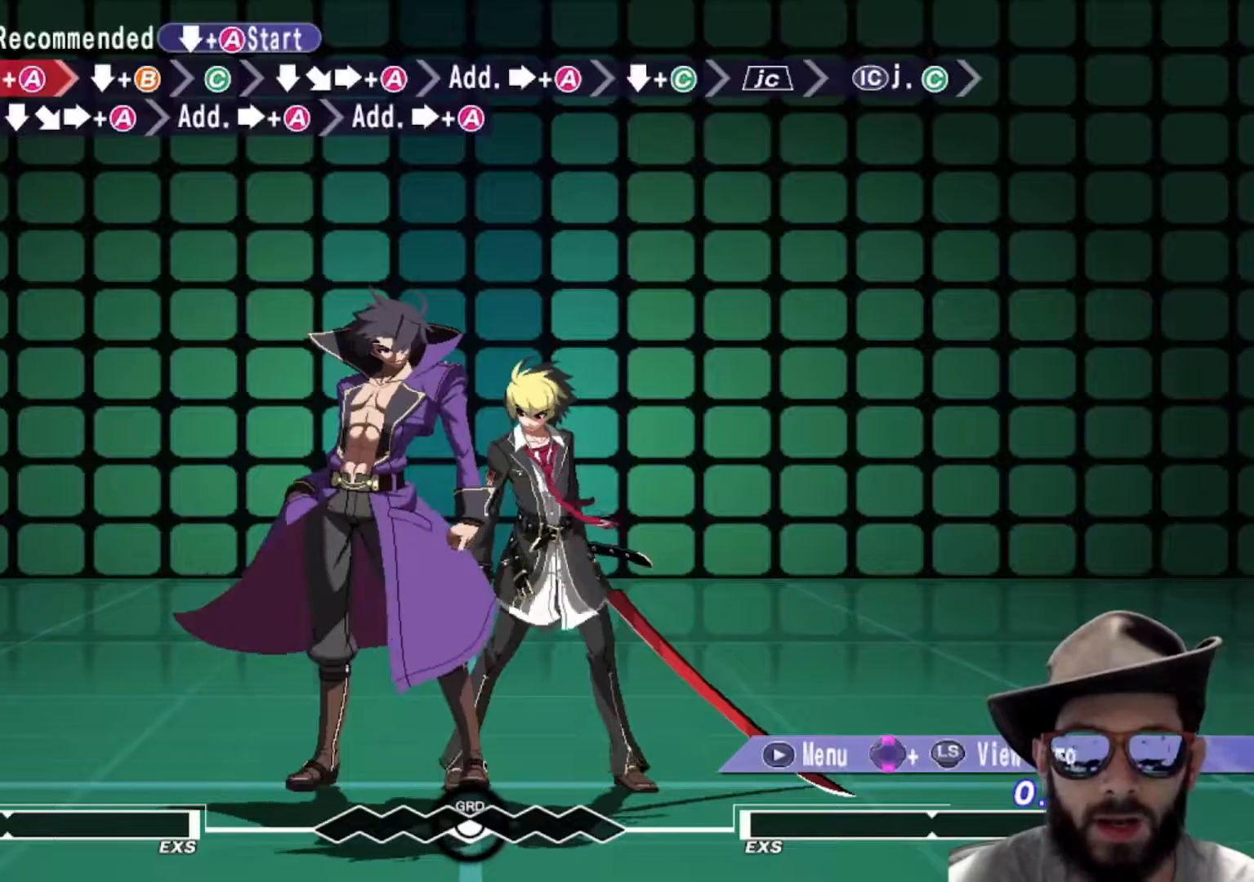
{"buttons": [], "left_stick": "center", "events": [[117, "left_stick", "down"], [217, "R1", "down"], [284, "R1", "up"], [334, "left_stick", "center"]]}